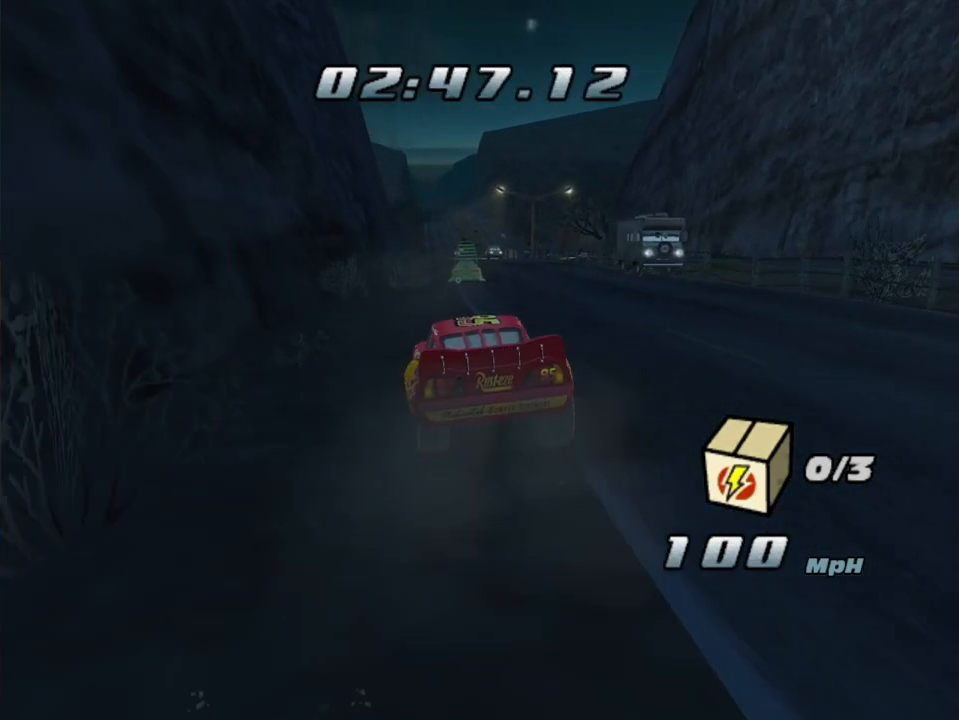
Gameplay with a controller (Xbox layout); each line is a JSON object with the inputs held at the frame after it (dt_ms = milliseconds from this image to that frame). "events" lists button and stick changes between this image and that frame as [ms after this image, input, new state], when the widget could be followed in between. Not read: L1 L3 R3.
{"dt_ms": 500, "buttons": ["A", "R1"], "left_stick": "up-right", "right_stick": "center", "events": [[83, "left_stick", "center"], [100, "R1", "up"], [217, "left_stick", "right"], [267, "R1", "down"], [450, "left_stick", "up-right"]]}
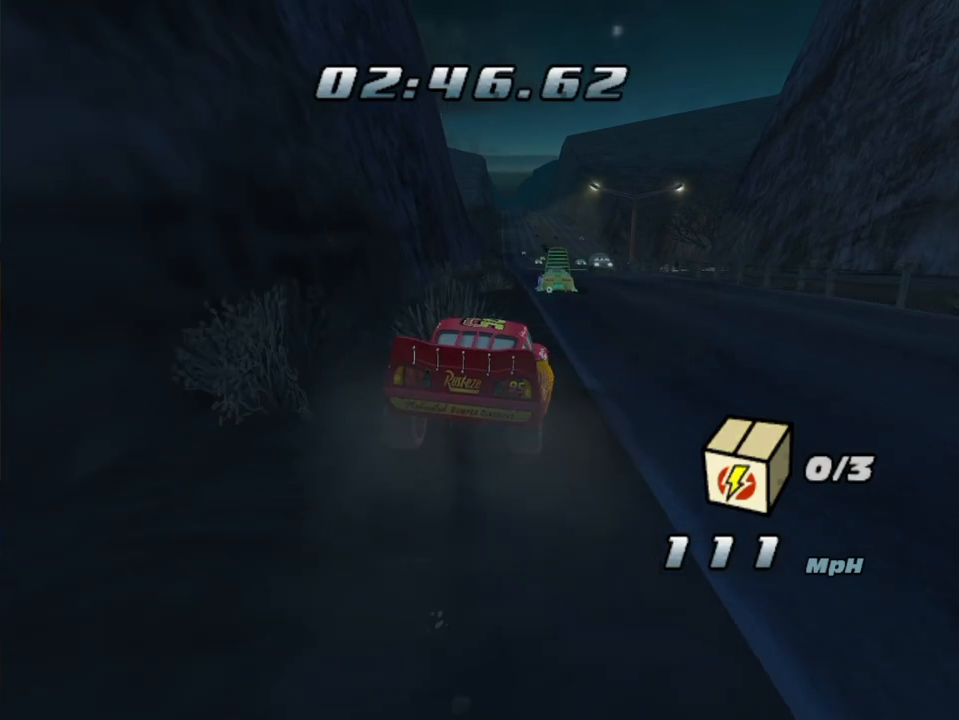
{"dt_ms": 500, "buttons": ["A"], "left_stick": "center", "right_stick": "center", "events": [[33, "R1", "up"], [67, "left_stick", "center"], [200, "left_stick", "left"], [233, "R1", "down"], [450, "left_stick", "center"], [467, "R1", "up"]]}
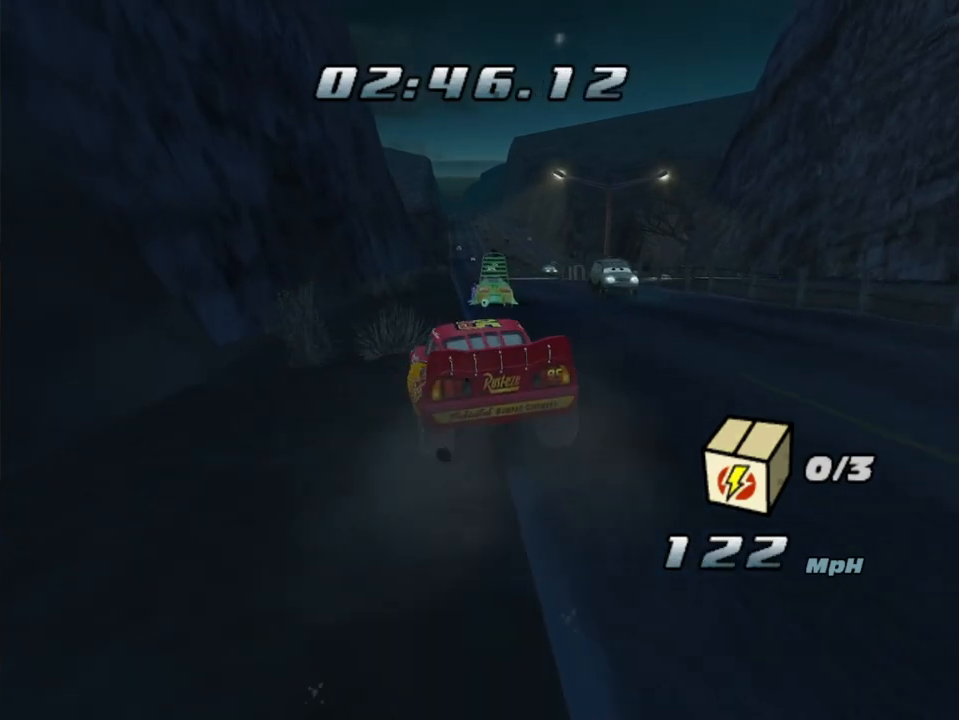
{"dt_ms": 500, "buttons": ["A"], "left_stick": "center", "right_stick": "center", "events": [[167, "left_stick", "right"], [200, "R1", "down"], [400, "R1", "up"], [400, "left_stick", "center"]]}
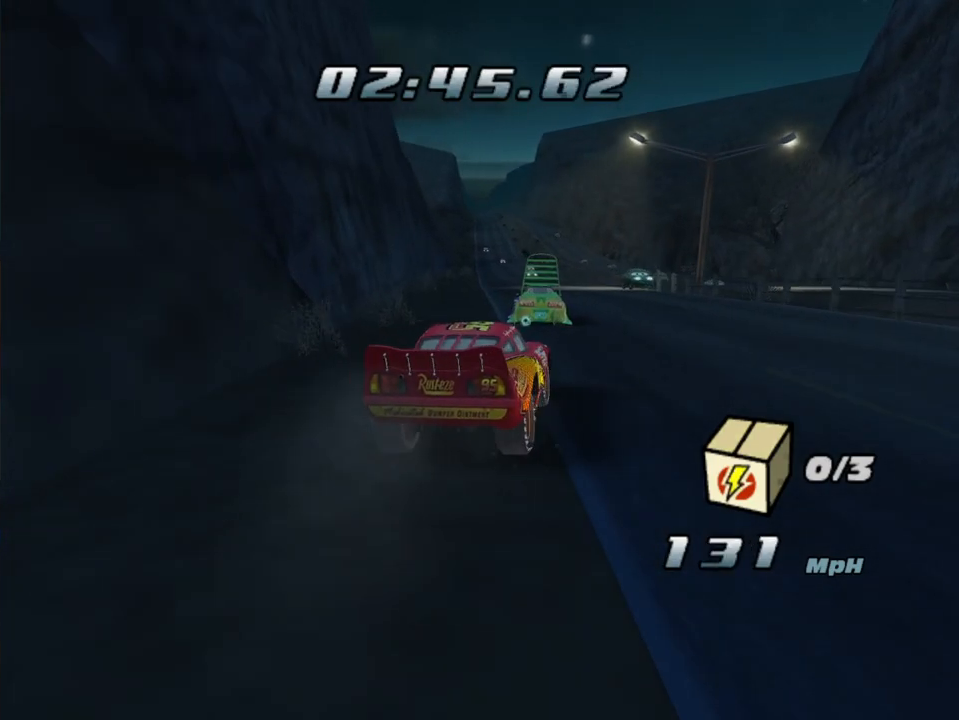
{"dt_ms": 500, "buttons": ["A"], "left_stick": "right", "right_stick": "center", "events": [[400, "left_stick", "right"]]}
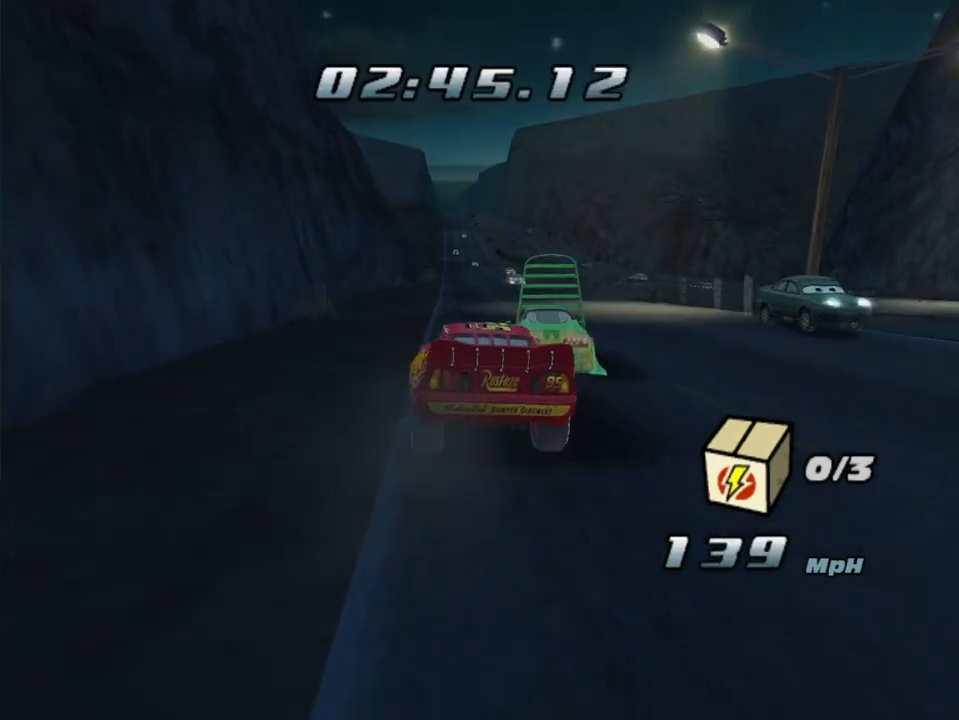
{"dt_ms": 500, "buttons": ["A"], "left_stick": "right", "right_stick": "center", "events": []}
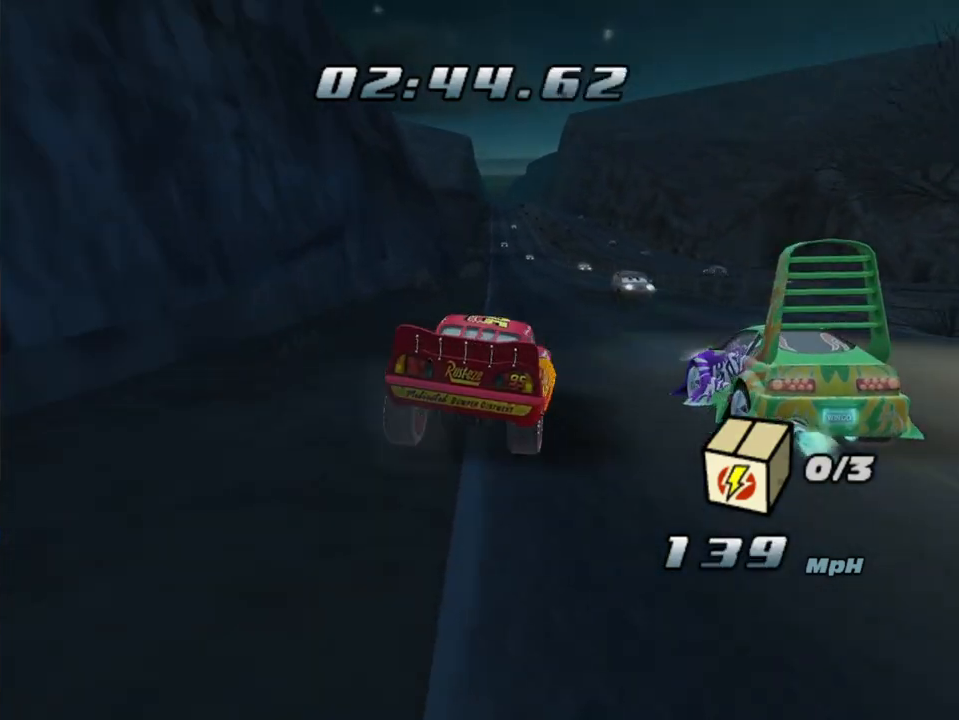
{"dt_ms": 500, "buttons": ["A"], "left_stick": "right", "right_stick": "center", "events": []}
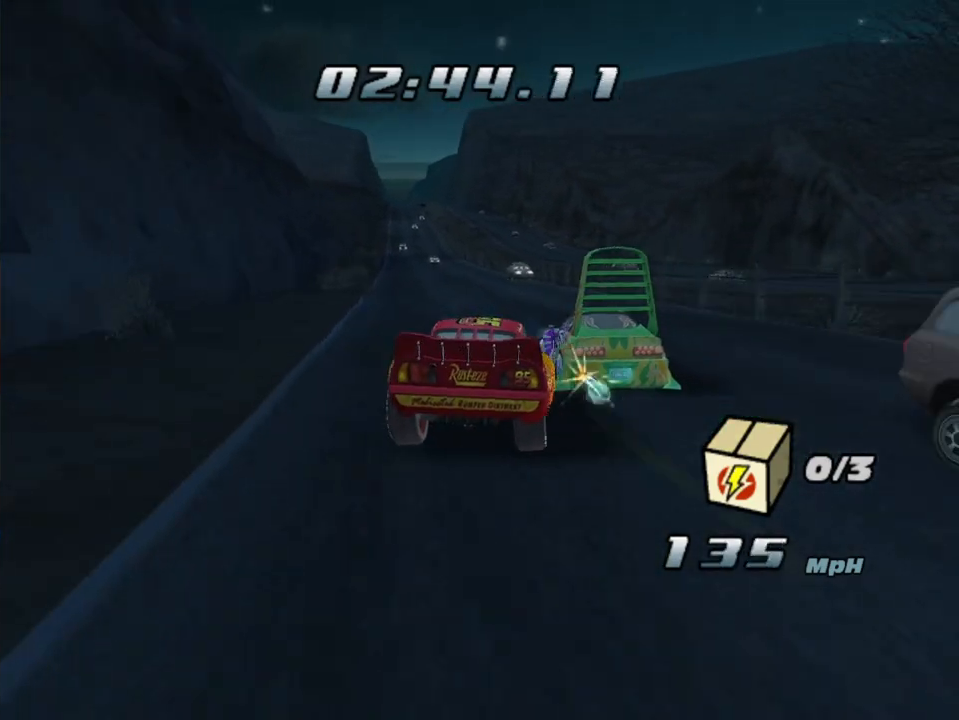
{"dt_ms": 500, "buttons": ["X"], "left_stick": "left", "right_stick": "center", "events": [[167, "left_stick", "left"], [333, "A", "up"], [433, "X", "down"]]}
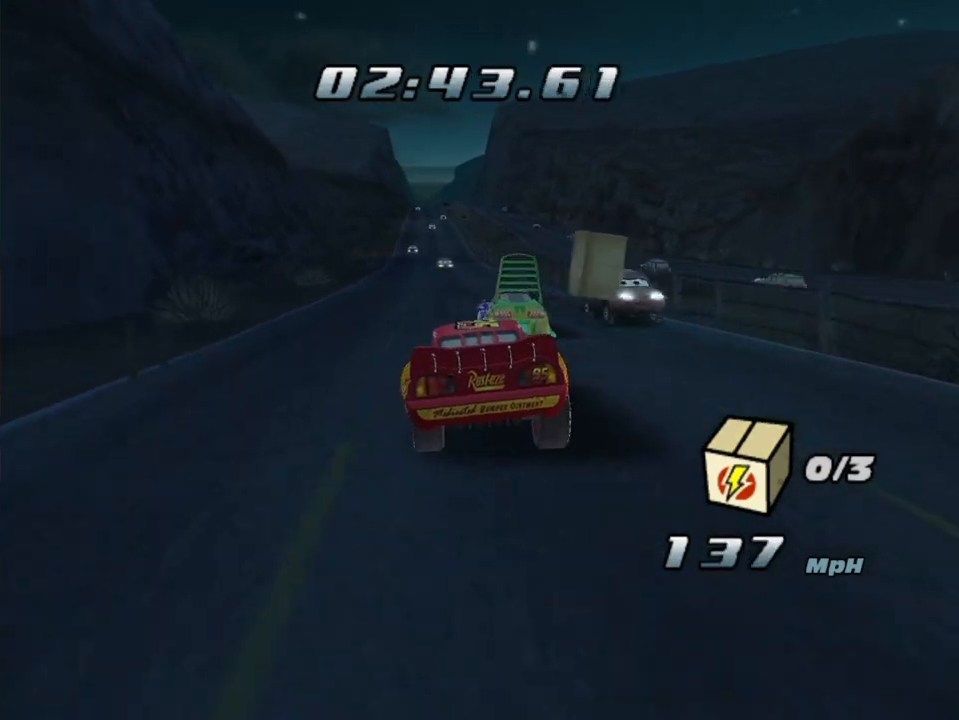
{"dt_ms": 500, "buttons": ["A"], "left_stick": "left", "right_stick": "center", "events": [[183, "X", "up"], [217, "A", "down"]]}
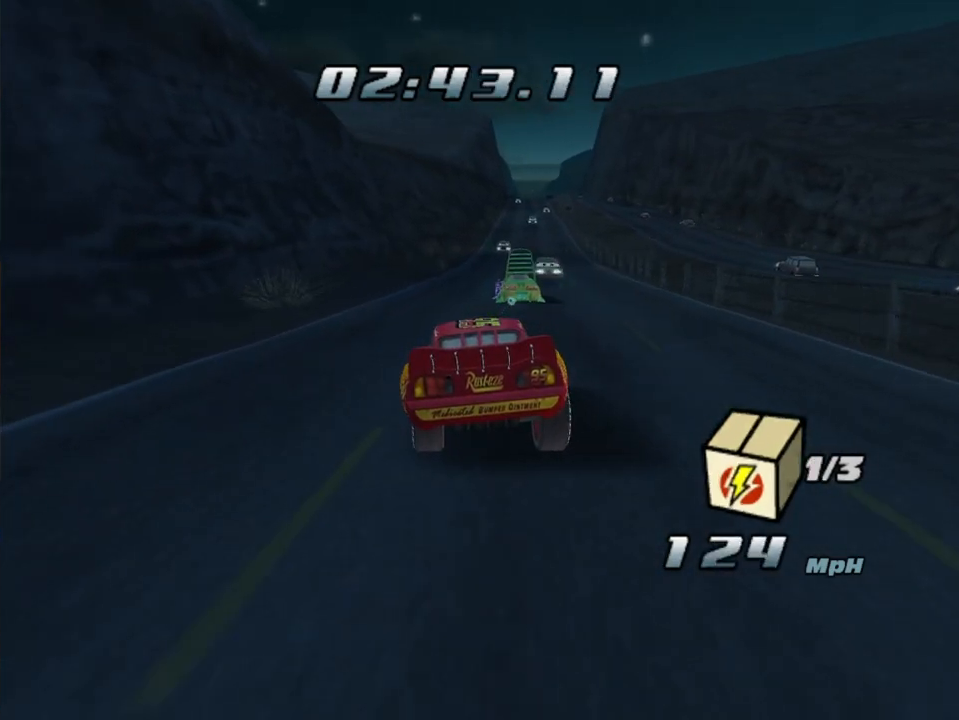
{"dt_ms": 500, "buttons": ["A", "R1"], "left_stick": "right", "right_stick": "center", "events": [[100, "R1", "down"], [233, "left_stick", "right"], [283, "R1", "up"], [367, "R1", "down"]]}
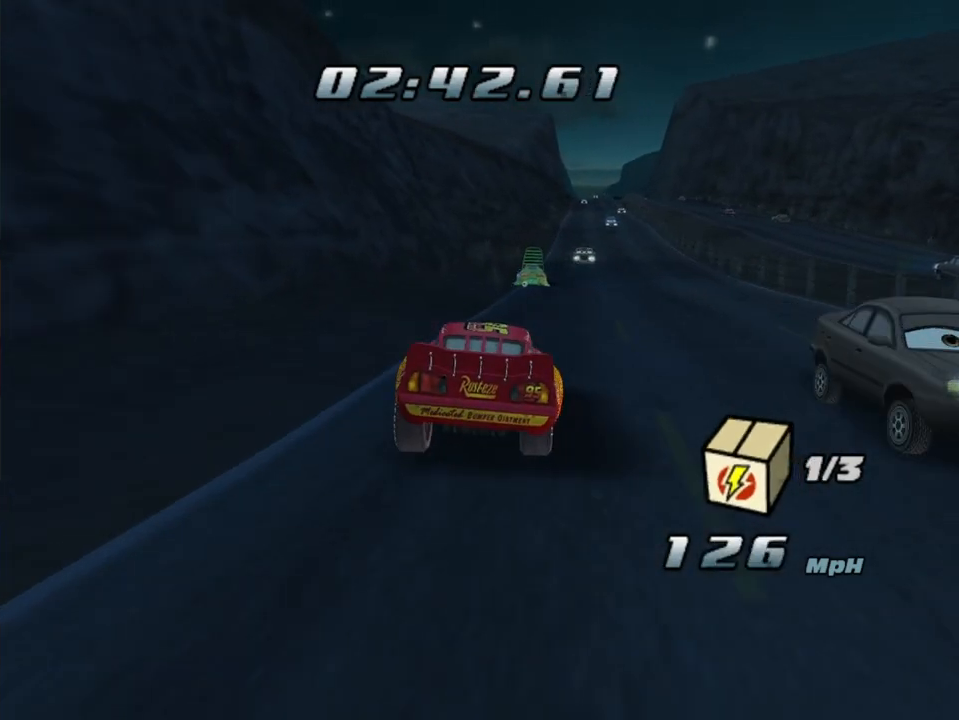
{"dt_ms": 500, "buttons": ["A"], "left_stick": "center", "right_stick": "center", "events": [[200, "R1", "up"], [200, "left_stick", "left"], [350, "R1", "down"], [400, "left_stick", "center"], [450, "R1", "up"]]}
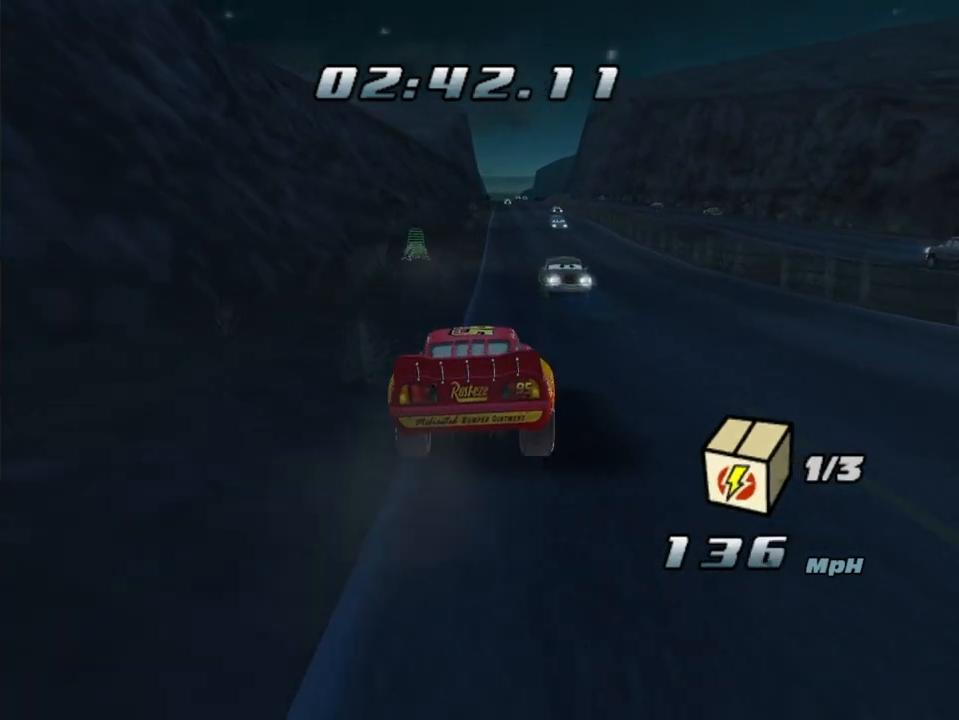
{"dt_ms": 500, "buttons": ["A"], "left_stick": "left", "right_stick": "center", "events": [[67, "left_stick", "right"], [83, "R1", "down"], [383, "R1", "up"], [383, "left_stick", "left"]]}
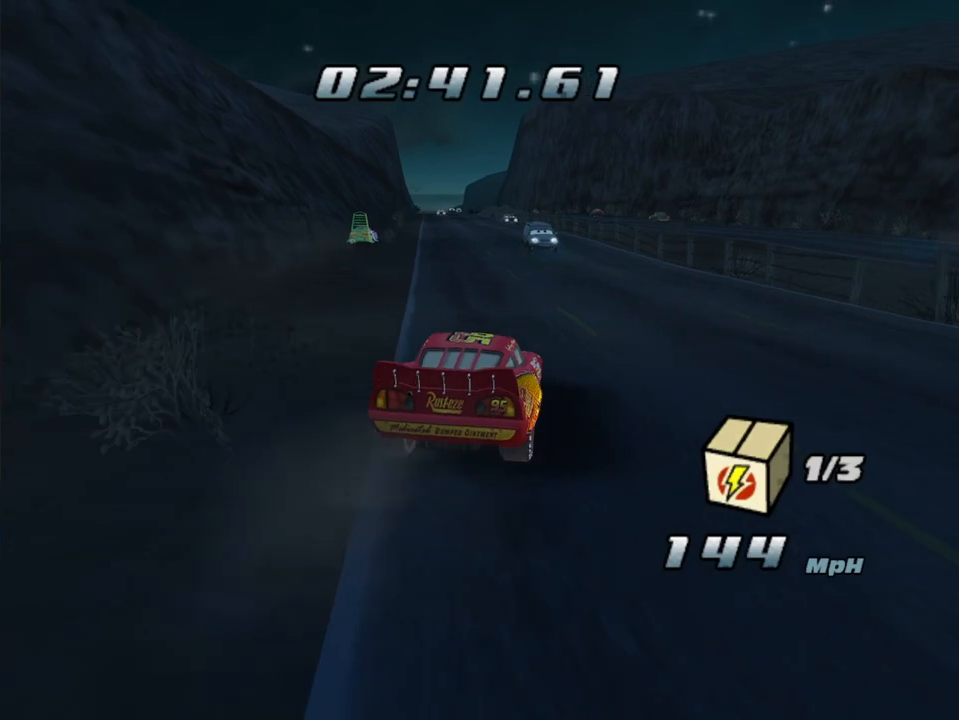
{"dt_ms": 500, "buttons": ["A", "R1"], "left_stick": "up-right", "right_stick": "center", "events": [[17, "R1", "down"], [233, "left_stick", "center"], [250, "R1", "up"], [350, "left_stick", "up-right"], [383, "R1", "down"]]}
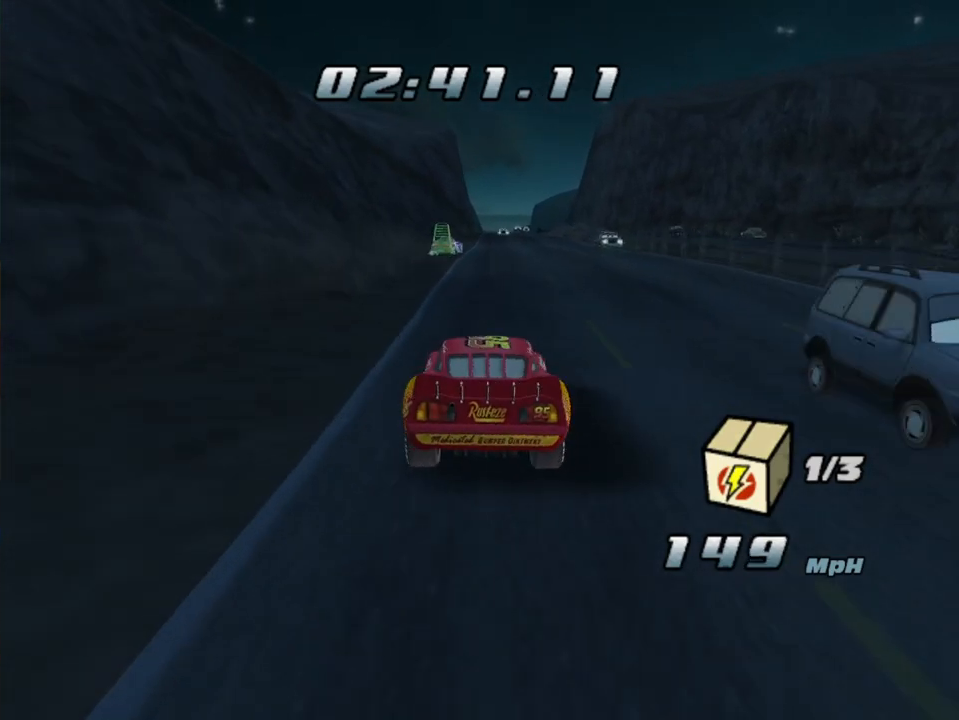
{"dt_ms": 1000, "buttons": ["A", "R1"], "left_stick": "left", "right_stick": "center", "events": [[67, "left_stick", "center"], [100, "R1", "up"], [250, "R1", "down"], [250, "left_stick", "right"], [417, "R1", "up"], [550, "left_stick", "left"], [633, "R1", "down"], [683, "left_stick", "center"], [800, "left_stick", "left"], [817, "R1", "up"], [933, "R1", "down"]]}
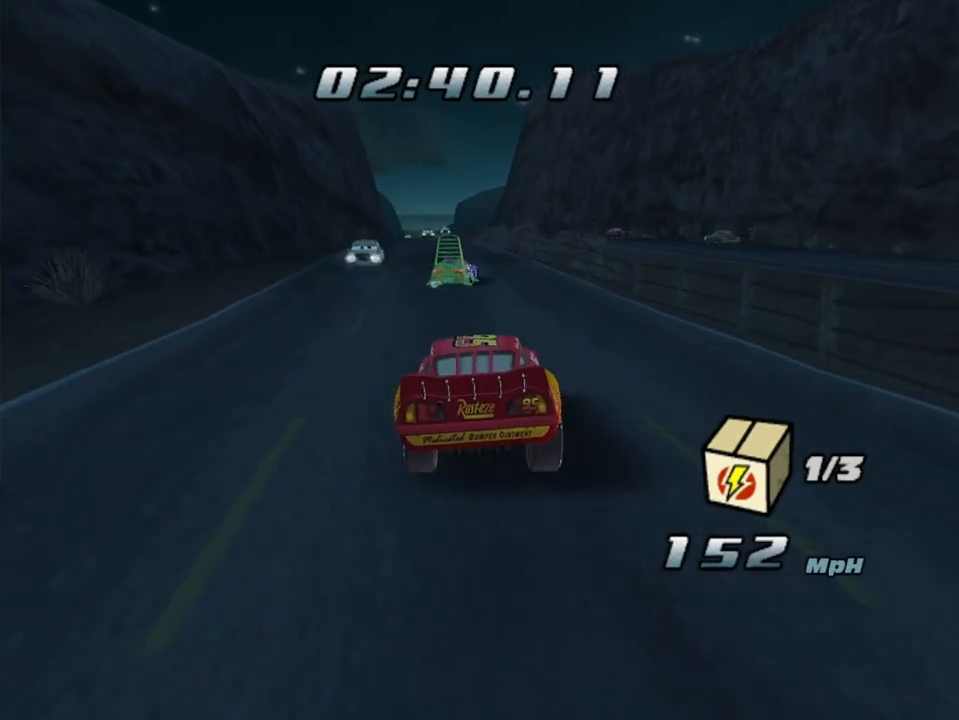
{"dt_ms": 500, "buttons": ["A"], "left_stick": "right", "right_stick": "center", "events": [[33, "left_stick", "center"], [83, "R1", "up"], [200, "left_stick", "right"], [250, "R1", "down"], [283, "left_stick", "center"], [383, "R1", "up"], [433, "left_stick", "right"]]}
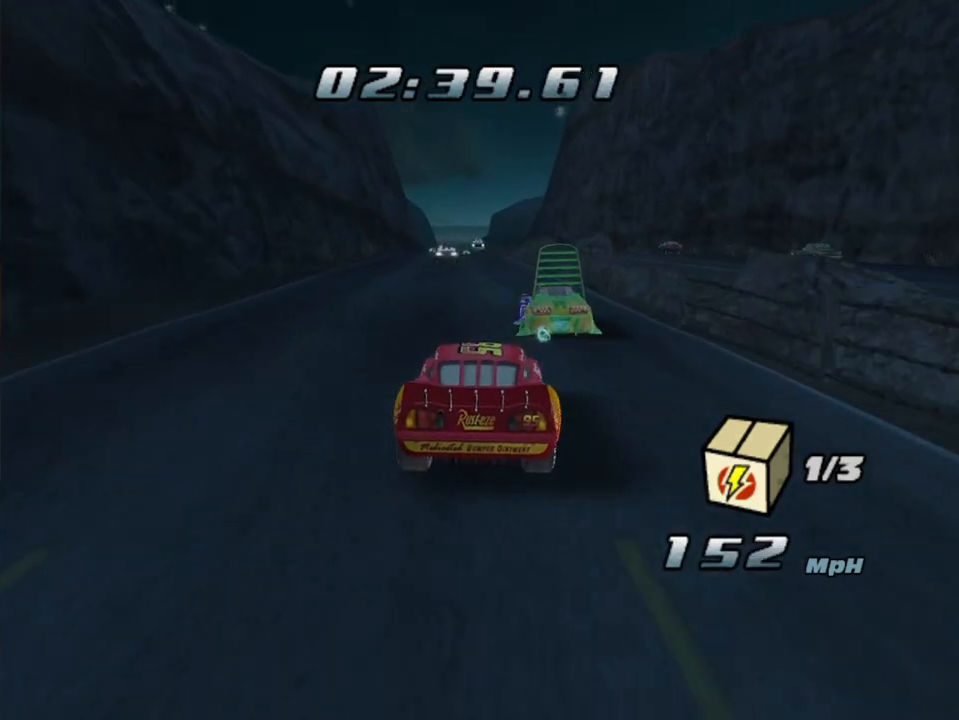
{"dt_ms": 500, "buttons": ["A"], "left_stick": "right", "right_stick": "center", "events": []}
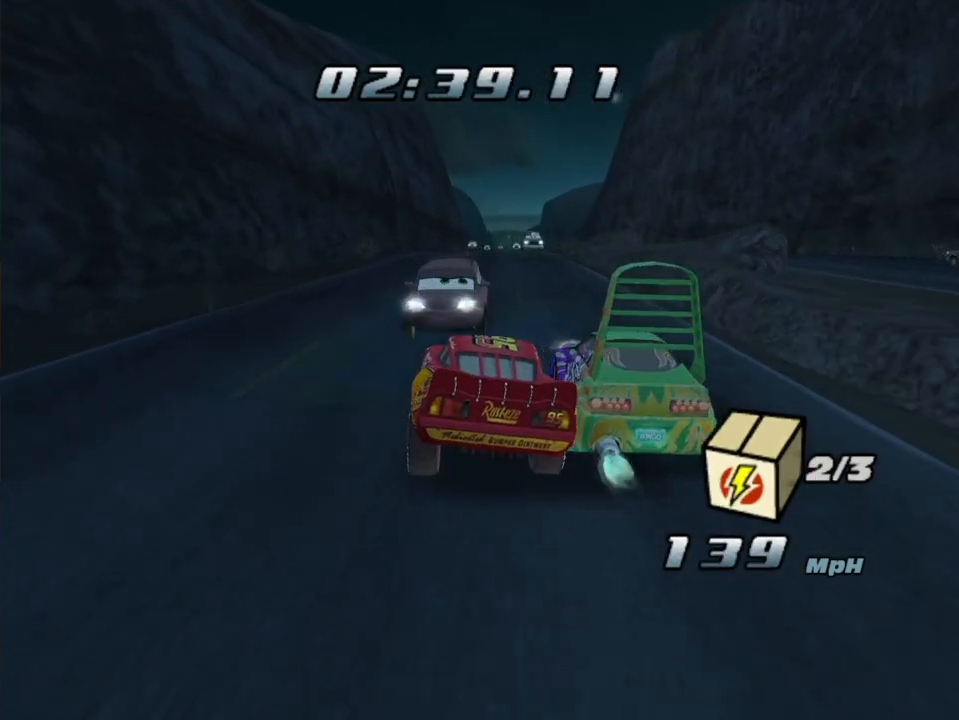
{"dt_ms": 500, "buttons": ["A"], "left_stick": "right", "right_stick": "center", "events": []}
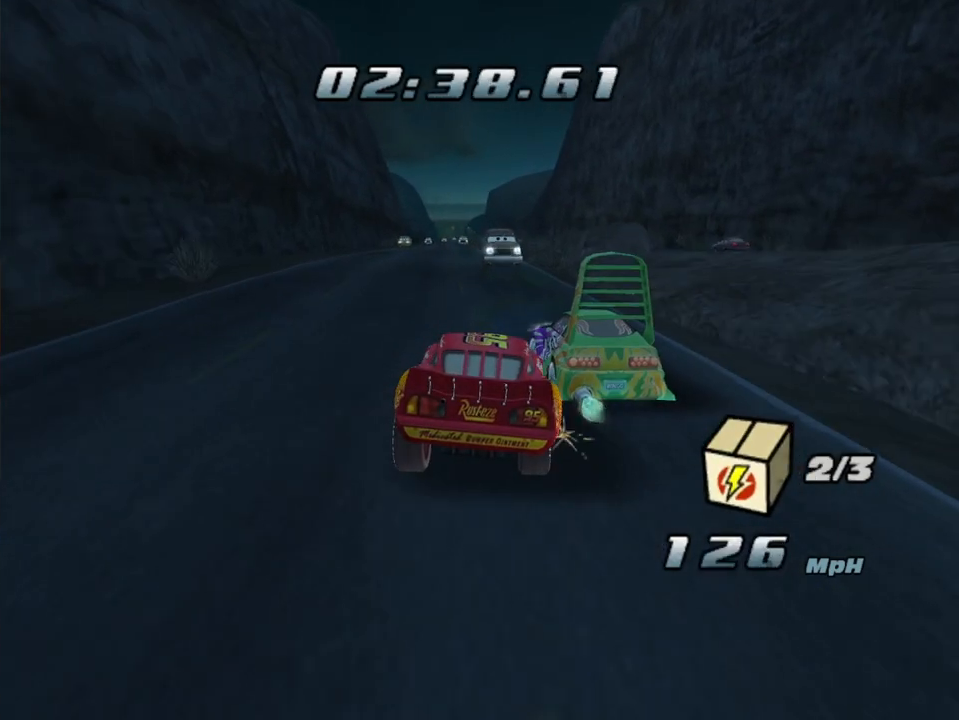
{"dt_ms": 500, "buttons": ["A"], "left_stick": "center", "right_stick": "center", "events": [[50, "left_stick", "left"], [467, "left_stick", "center"]]}
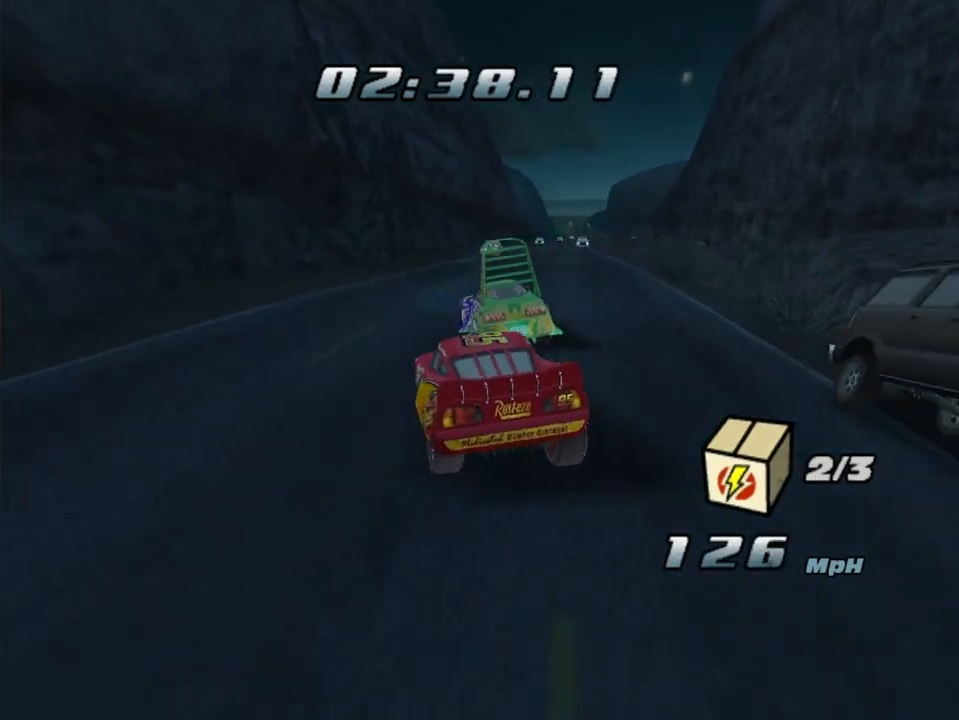
{"dt_ms": 500, "buttons": ["A", "R1"], "left_stick": "right", "right_stick": "center", "events": [[100, "R1", "down"], [233, "R1", "up"], [300, "left_stick", "right"], [400, "R1", "down"]]}
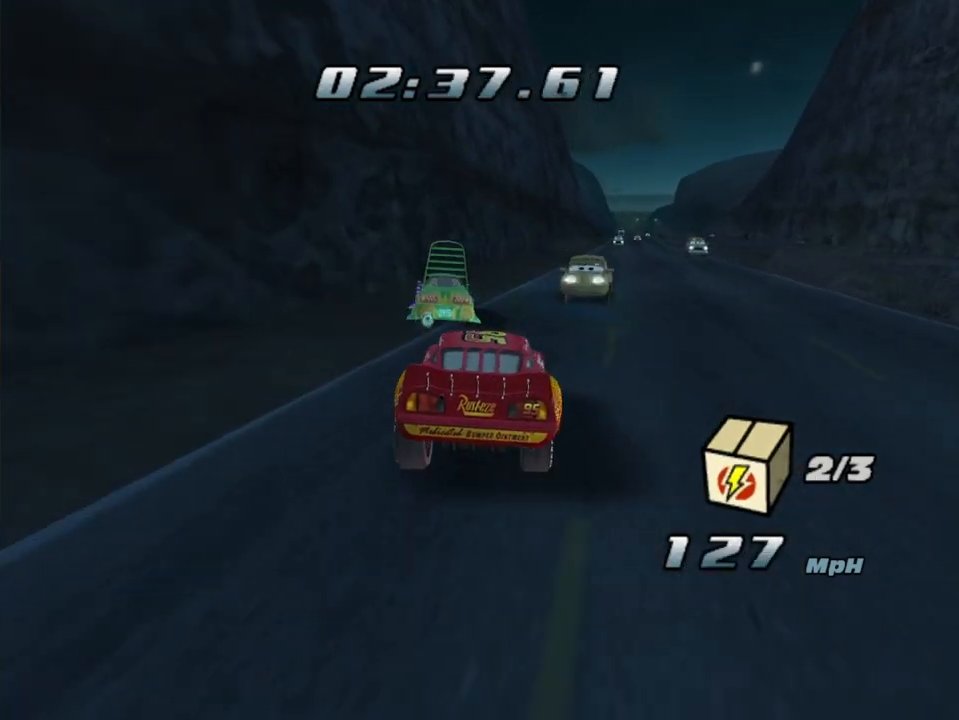
{"dt_ms": 500, "buttons": ["A"], "left_stick": "right", "right_stick": "center", "events": [[233, "R1", "up"], [267, "left_stick", "center"], [450, "left_stick", "right"]]}
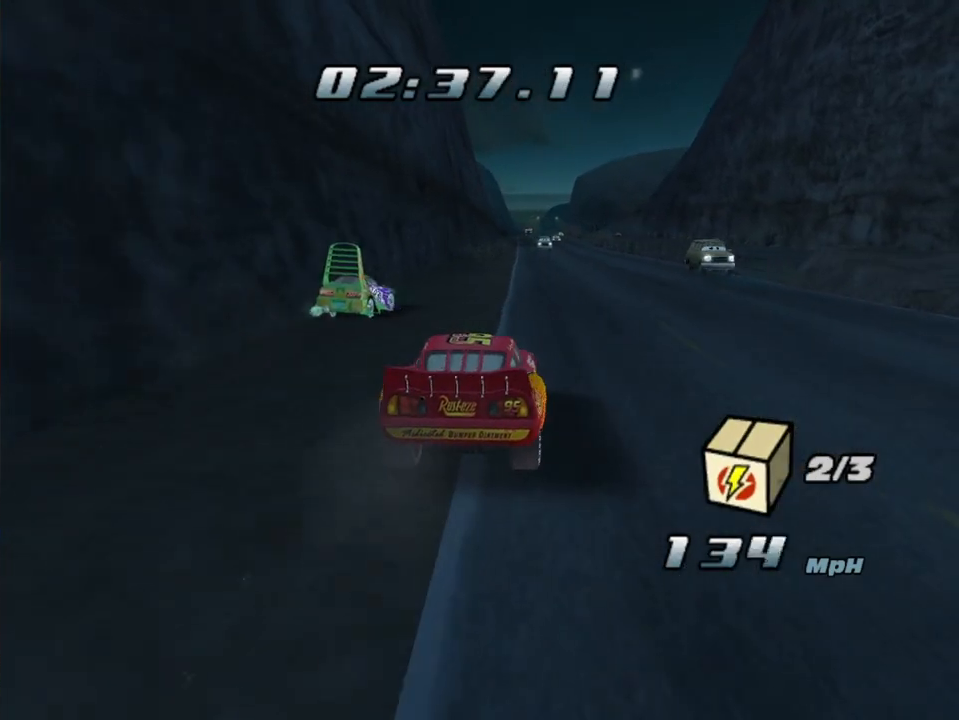
{"dt_ms": 500, "buttons": ["A"], "left_stick": "center", "right_stick": "center", "events": [[50, "R1", "down"], [367, "R1", "up"], [367, "left_stick", "center"]]}
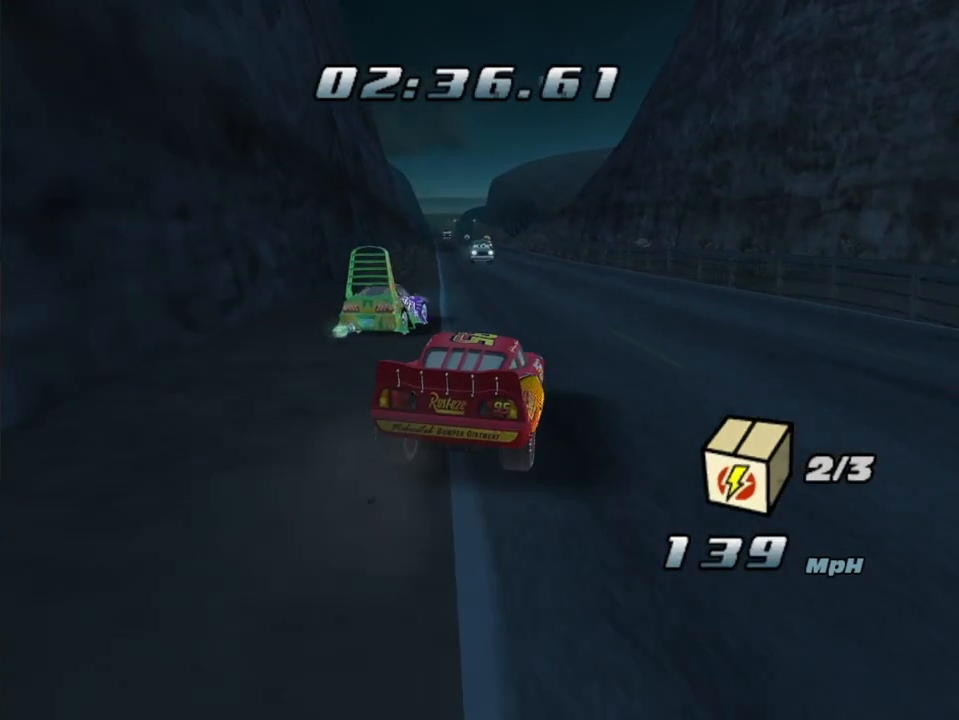
{"dt_ms": 500, "buttons": ["A"], "left_stick": "right", "right_stick": "center", "events": [[250, "left_stick", "left"], [417, "left_stick", "right"]]}
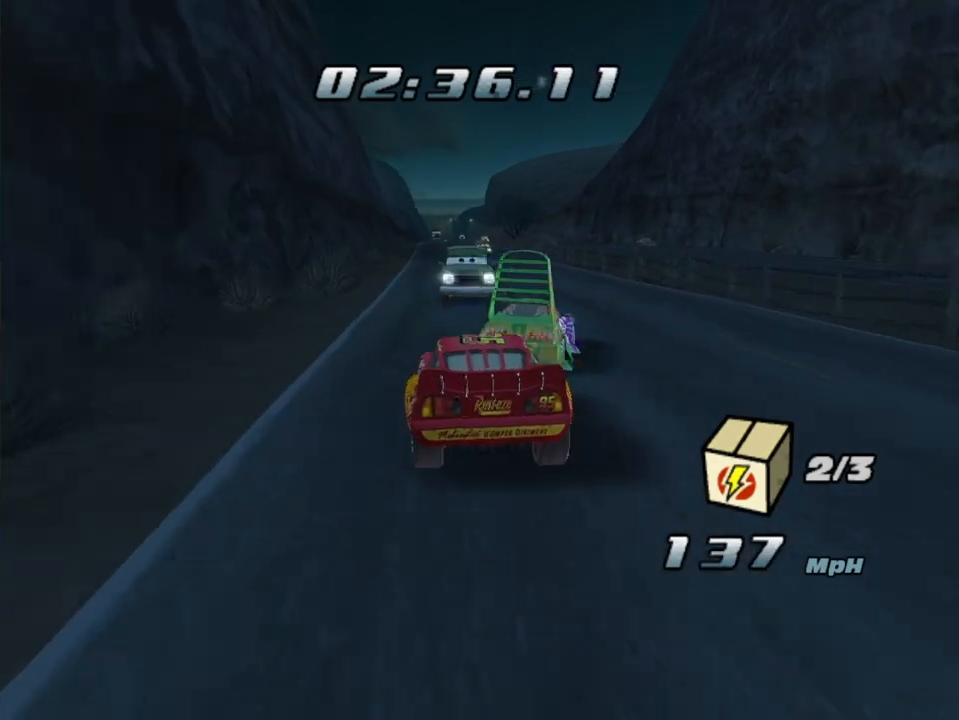
{"dt_ms": 500, "buttons": ["A"], "left_stick": "left", "right_stick": "center", "events": [[367, "left_stick", "left"]]}
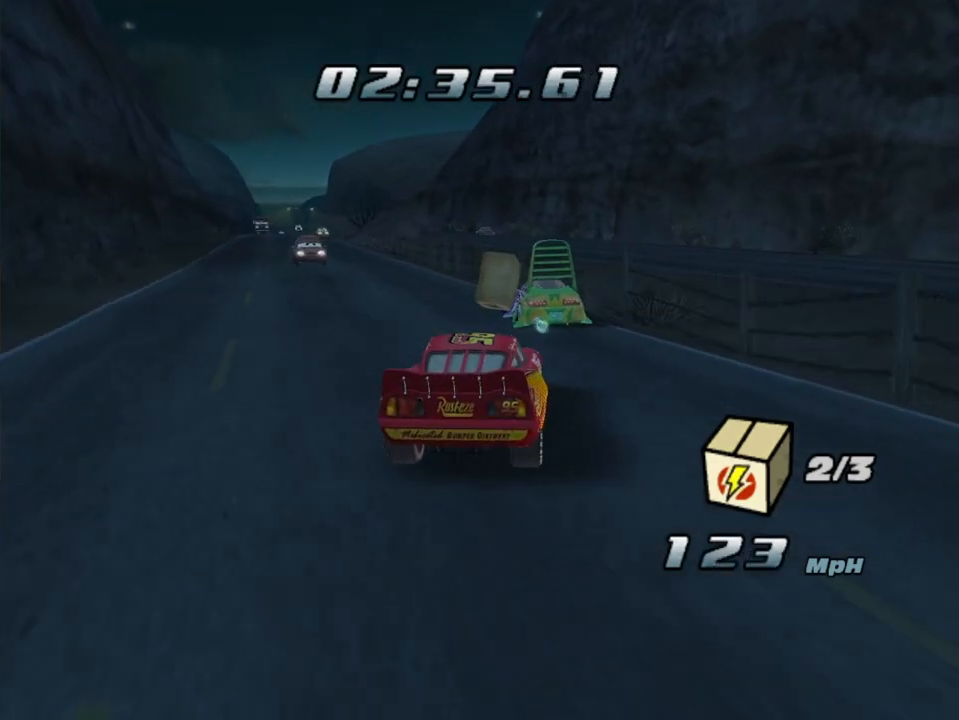
{"dt_ms": 500, "buttons": ["A"], "left_stick": "left", "right_stick": "center", "events": [[367, "left_stick", "center"], [483, "left_stick", "left"]]}
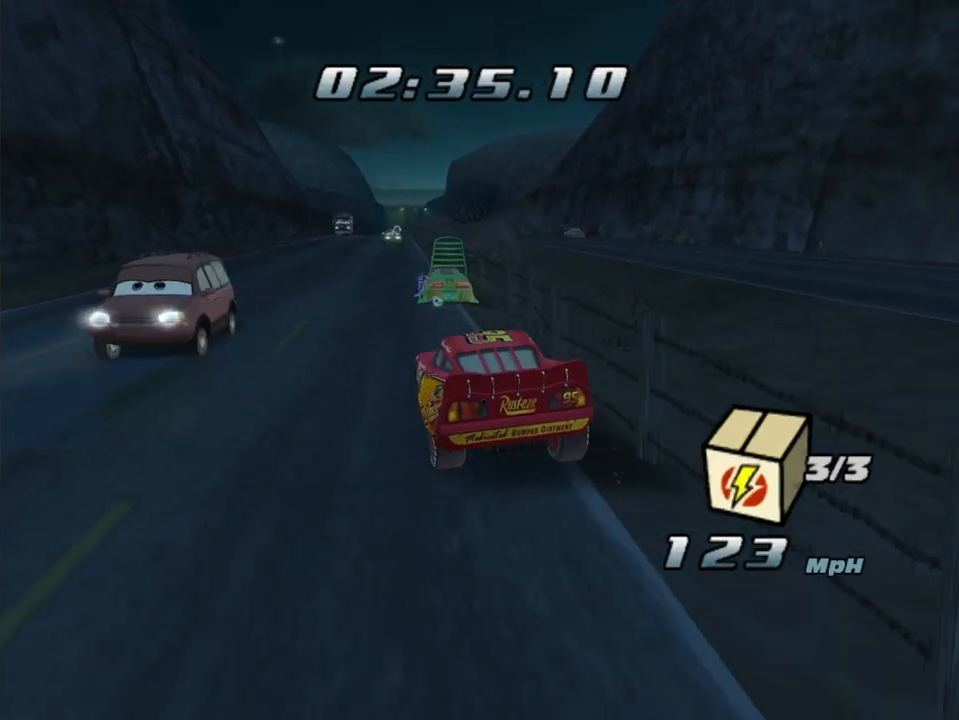
{"dt_ms": 500, "buttons": ["A"], "left_stick": "left", "right_stick": "center", "events": []}
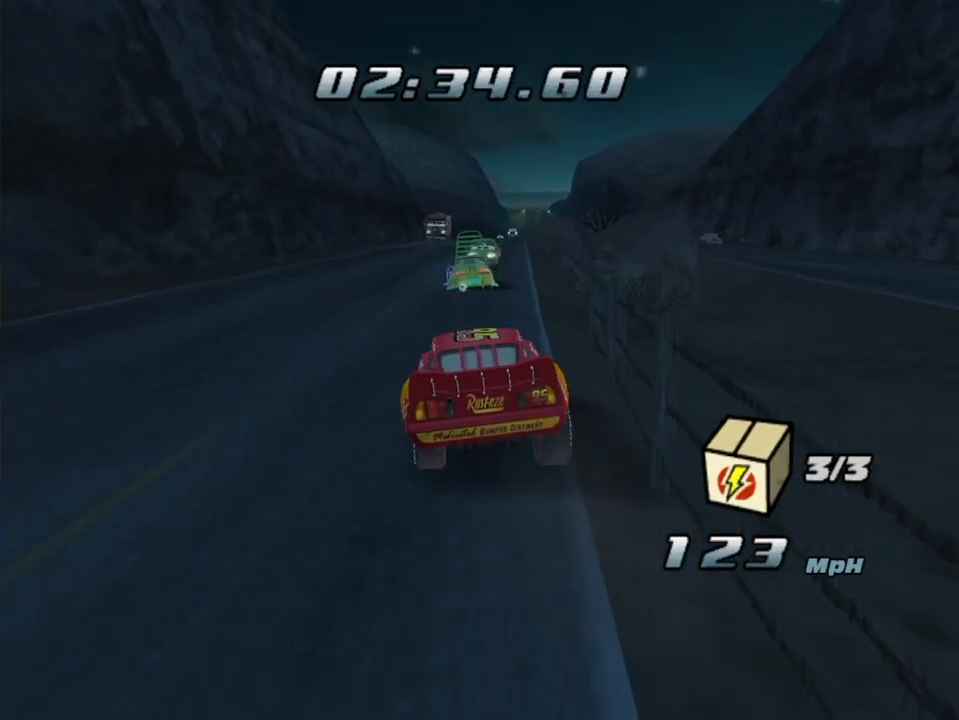
{"dt_ms": 500, "buttons": [], "left_stick": "center", "right_stick": "center", "events": [[83, "left_stick", "right"], [367, "left_stick", "left"], [433, "A", "up"], [500, "left_stick", "center"]]}
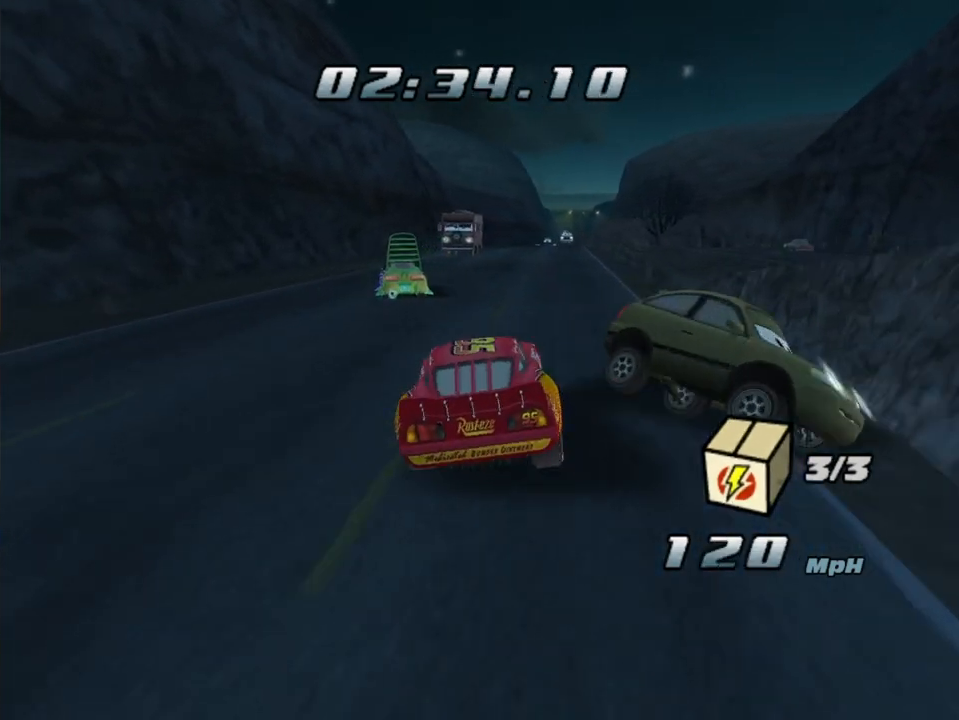
{"dt_ms": 500, "buttons": ["X"], "left_stick": "right", "right_stick": "center", "events": [[33, "left_stick", "right"], [167, "X", "down"]]}
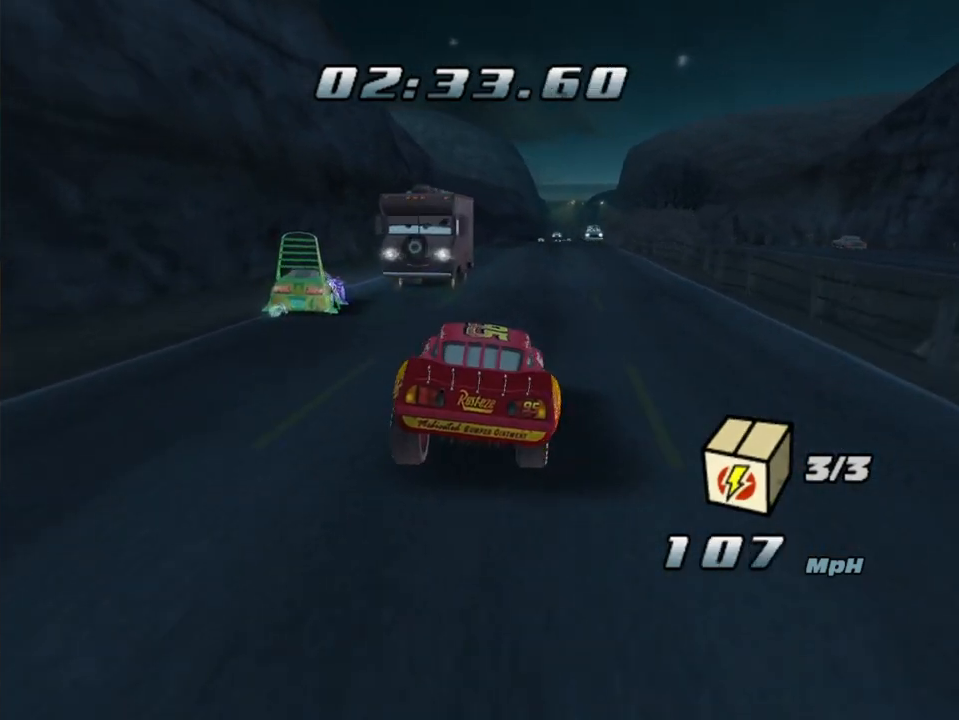
{"dt_ms": 500, "buttons": [], "left_stick": "center", "right_stick": "center", "events": [[233, "X", "up"], [233, "left_stick", "center"]]}
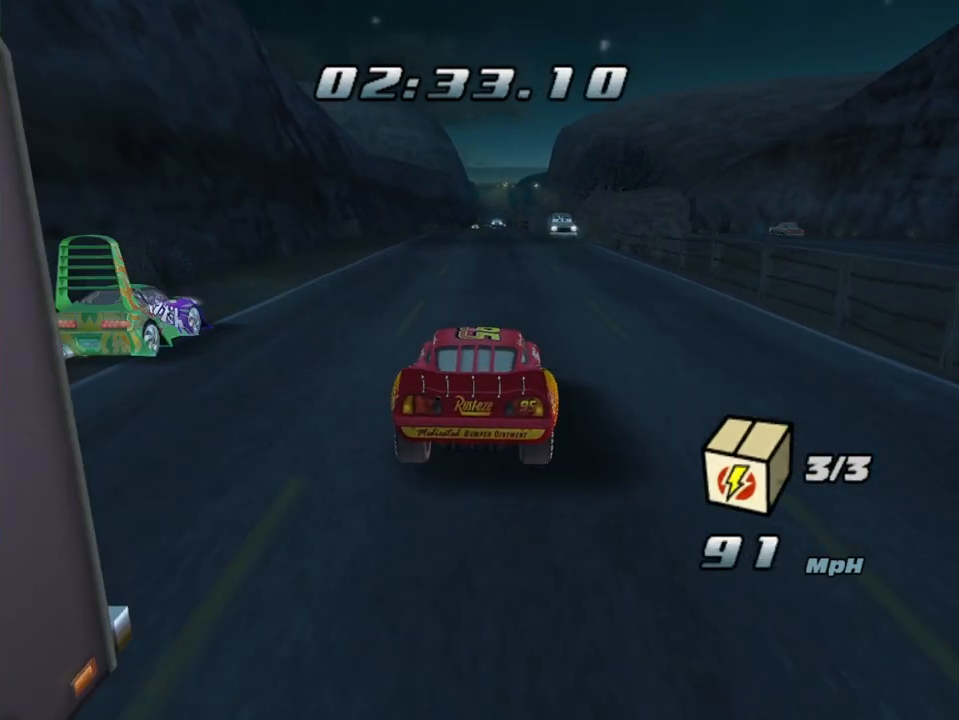
{"dt_ms": 500, "buttons": ["X"], "left_stick": "center", "right_stick": "center", "events": [[300, "X", "down"]]}
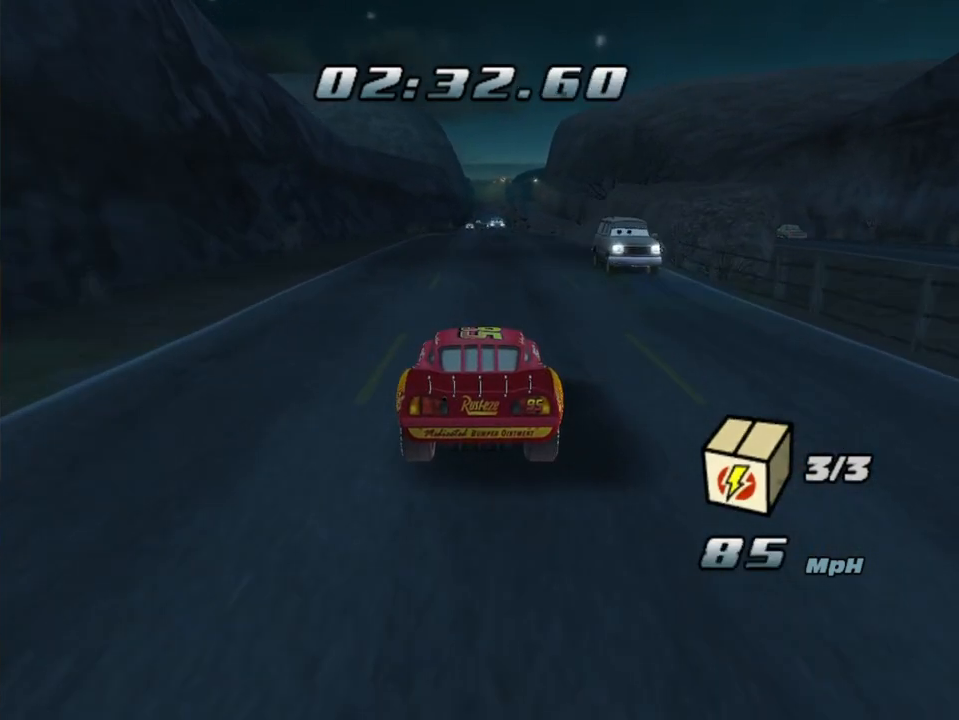
{"dt_ms": 500, "buttons": ["X"], "left_stick": "center", "right_stick": "center", "events": []}
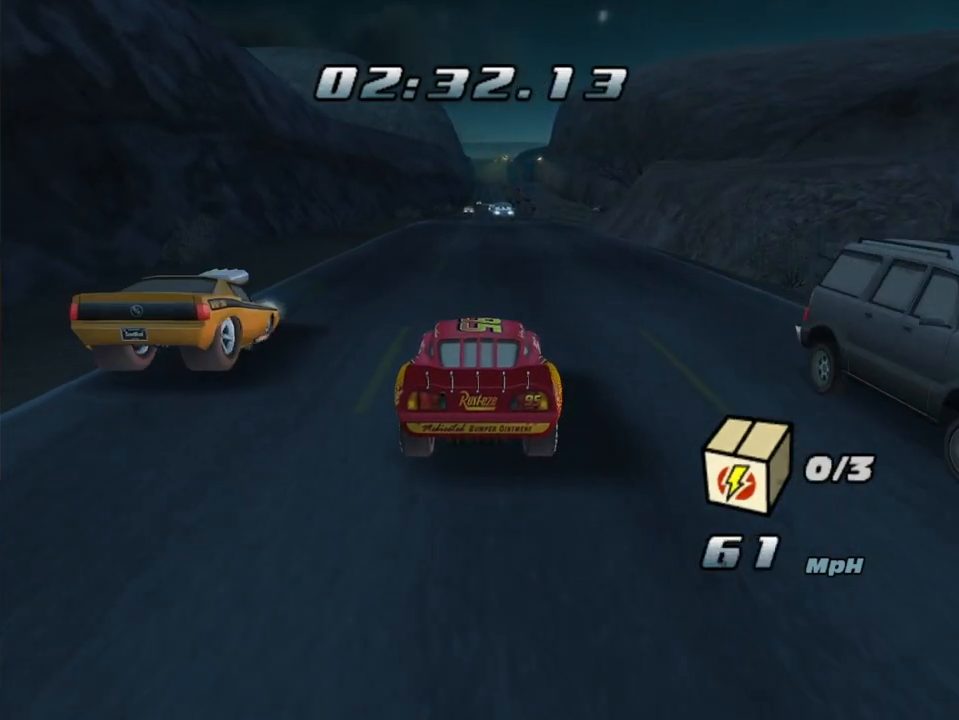
{"dt_ms": 500, "buttons": ["A"], "left_stick": "left", "right_stick": "center", "events": [[17, "X", "up"], [83, "left_stick", "right"], [200, "A", "down"], [200, "left_stick", "left"]]}